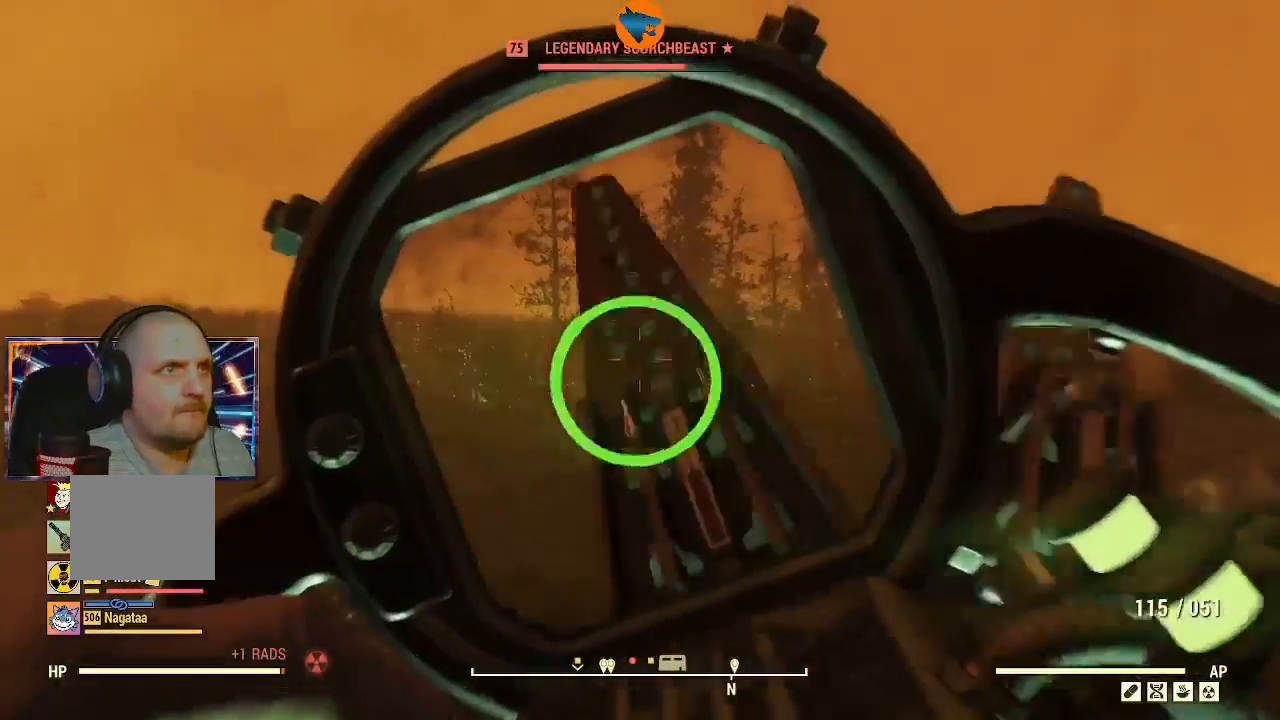
Gameplay with a controller (Xbox layout); each line is a JSON object with the inputs held at the frame after it. "events" lists button and stick changes between this image and that frame as [ms after this image, input, new state], when the widget could be followed in between. Not read: R1.
{"buttons": ["L2", "R2"], "left_stick": "up", "right_stick": "up", "events": [[67, "right_stick", "up-left"], [133, "right_stick", "center"], [267, "right_stick", "left"], [400, "right_stick", "up"]]}
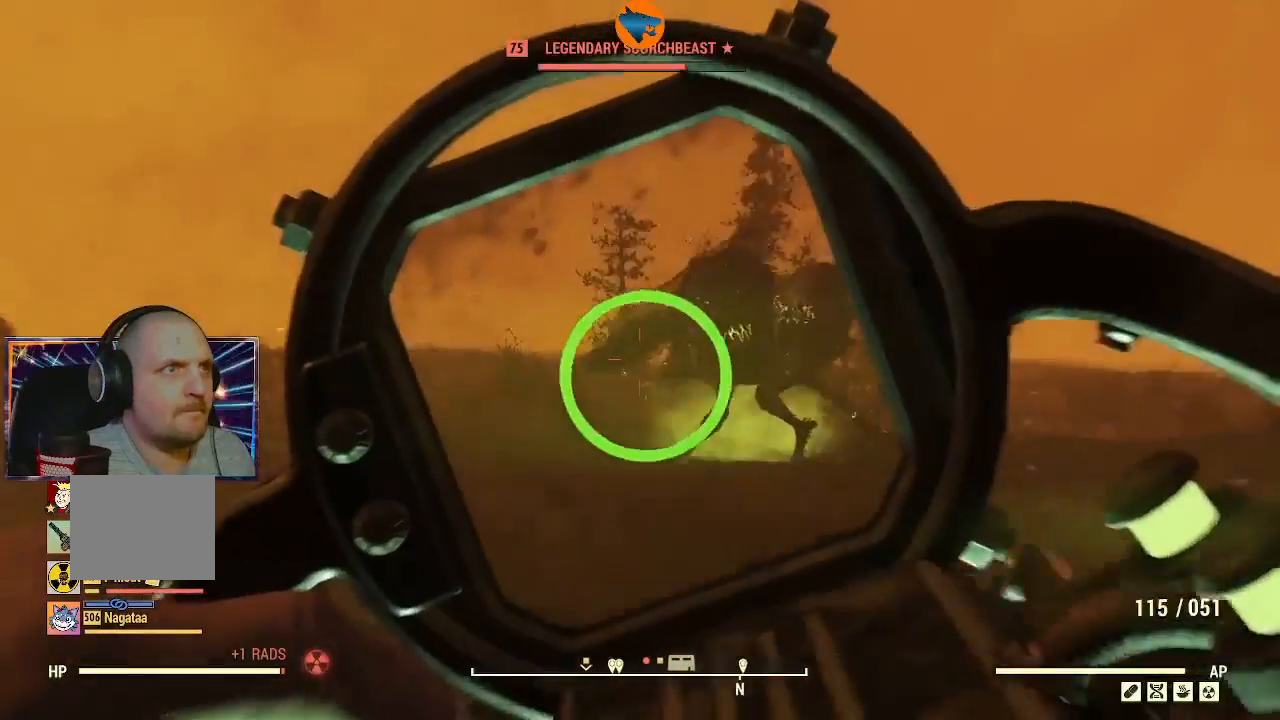
{"buttons": ["L2", "R2"], "left_stick": "up", "right_stick": "center", "events": [[33, "right_stick", "center"], [100, "right_stick", "down-right"], [267, "right_stick", "center"]]}
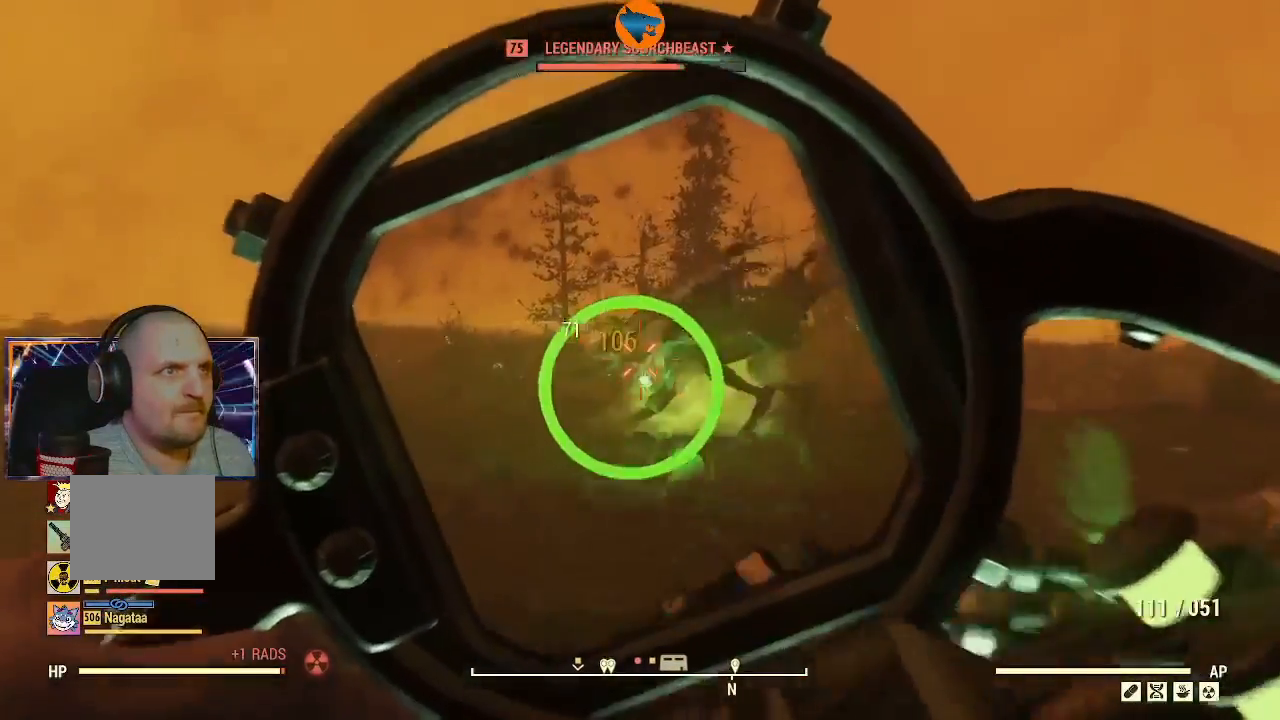
{"buttons": ["L2", "R2"], "left_stick": "up", "right_stick": "left", "events": [[433, "right_stick", "left"]]}
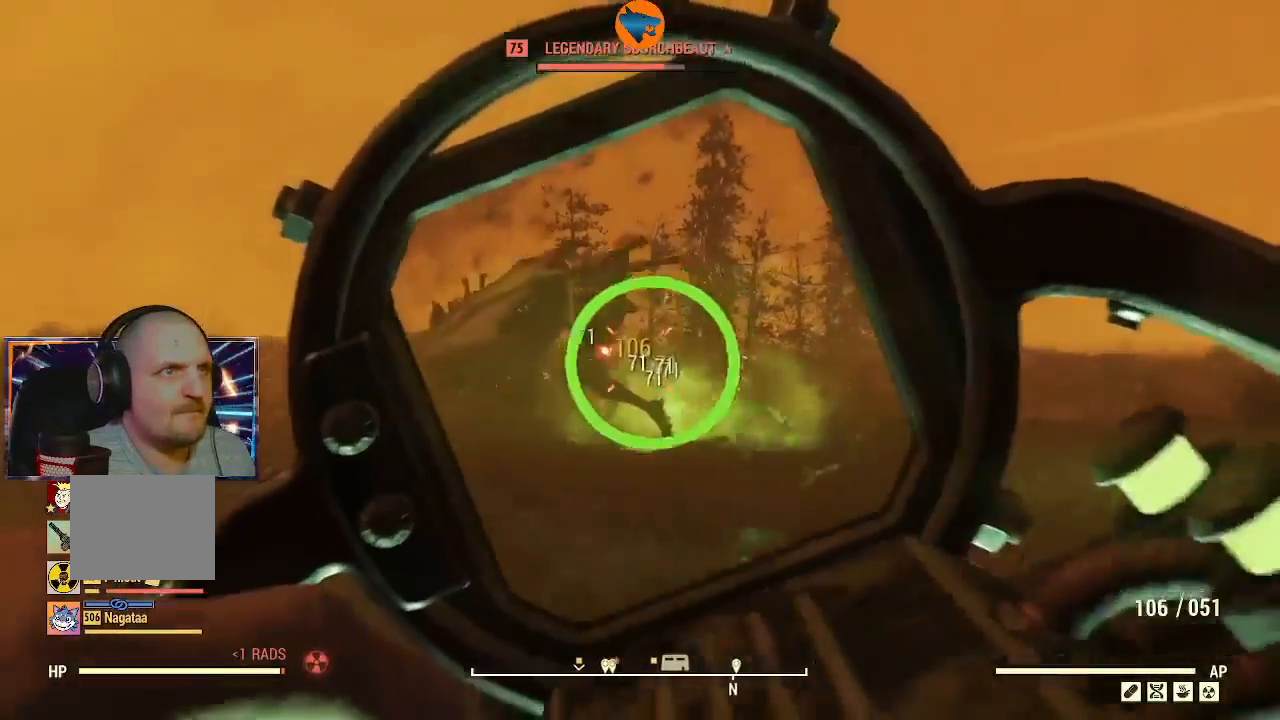
{"buttons": ["L2", "R2"], "left_stick": "up", "right_stick": "left", "events": [[200, "right_stick", "up-left"], [300, "right_stick", "left"]]}
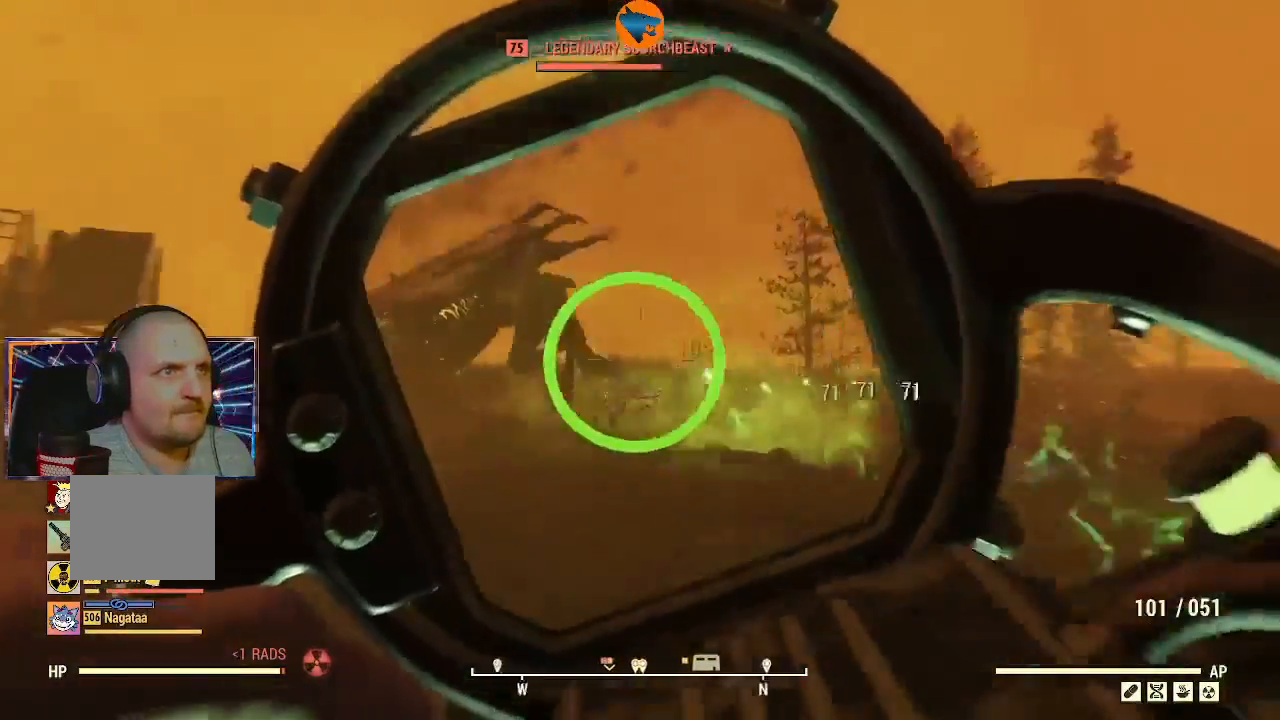
{"buttons": ["L2", "R2"], "left_stick": "up", "right_stick": "left", "events": [[400, "right_stick", "center"], [500, "right_stick", "left"]]}
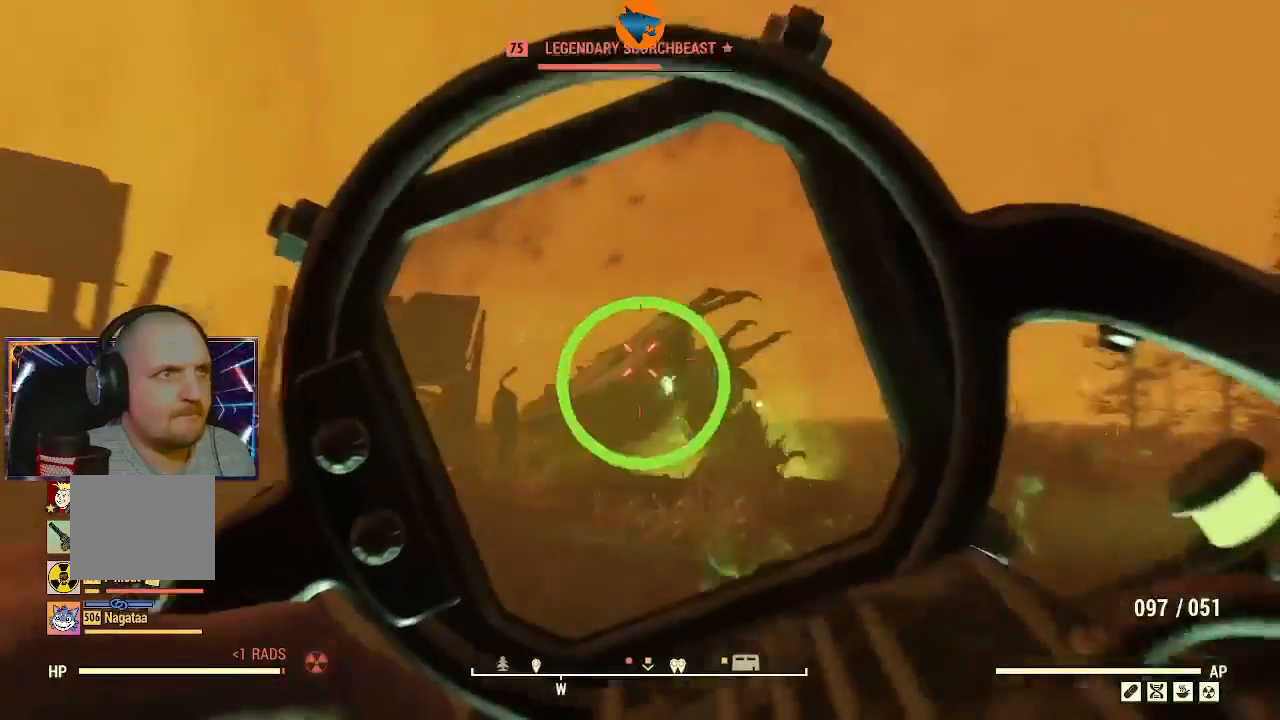
{"buttons": ["L2", "R2"], "left_stick": "up", "right_stick": "left", "events": [[167, "right_stick", "center"], [367, "right_stick", "left"]]}
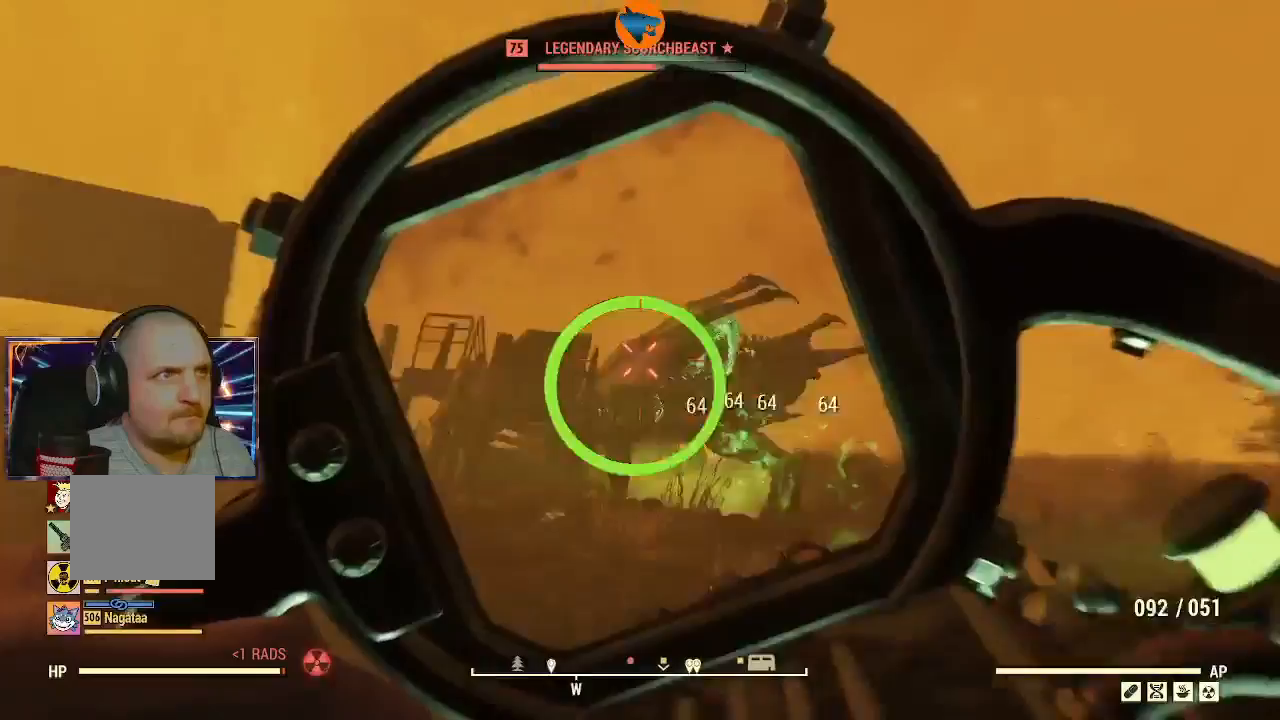
{"buttons": ["L2", "R2"], "left_stick": "up", "right_stick": "center", "events": [[133, "right_stick", "center"], [233, "right_stick", "down-right"], [400, "right_stick", "up-right"], [500, "right_stick", "center"]]}
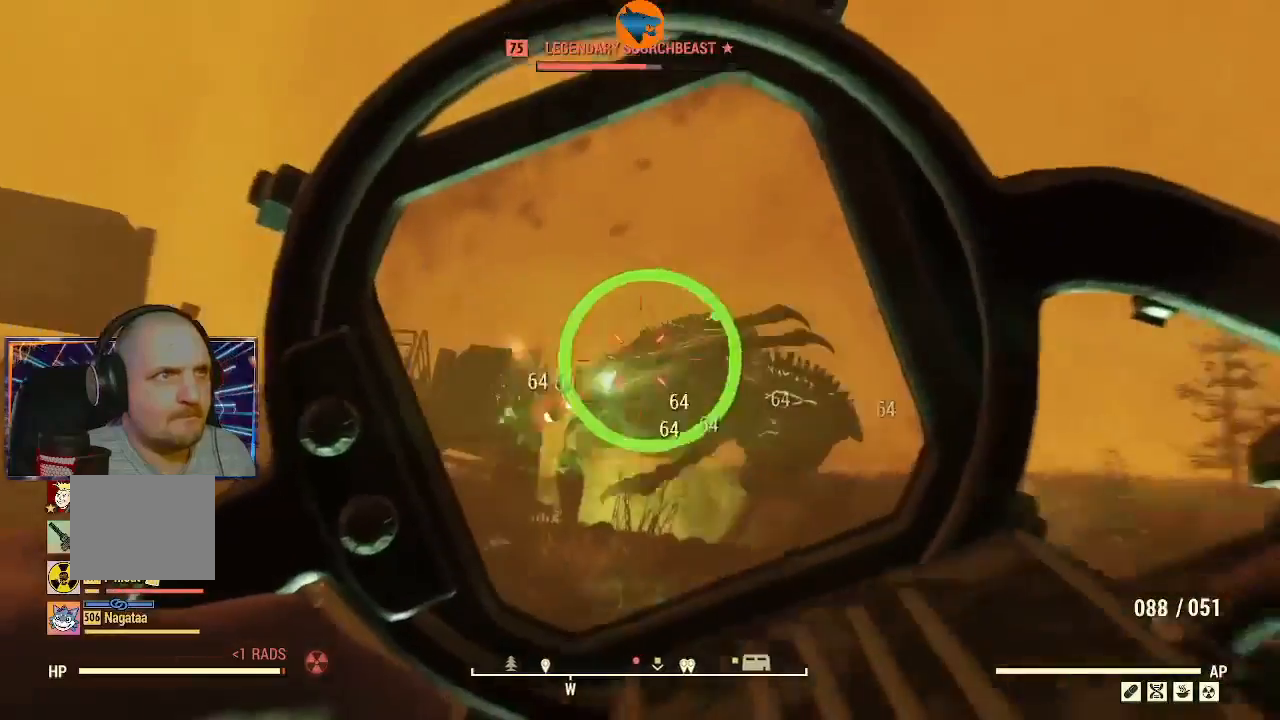
{"buttons": ["L2", "R2"], "left_stick": "up", "right_stick": "center", "events": [[33, "right_stick", "down"], [267, "right_stick", "center"]]}
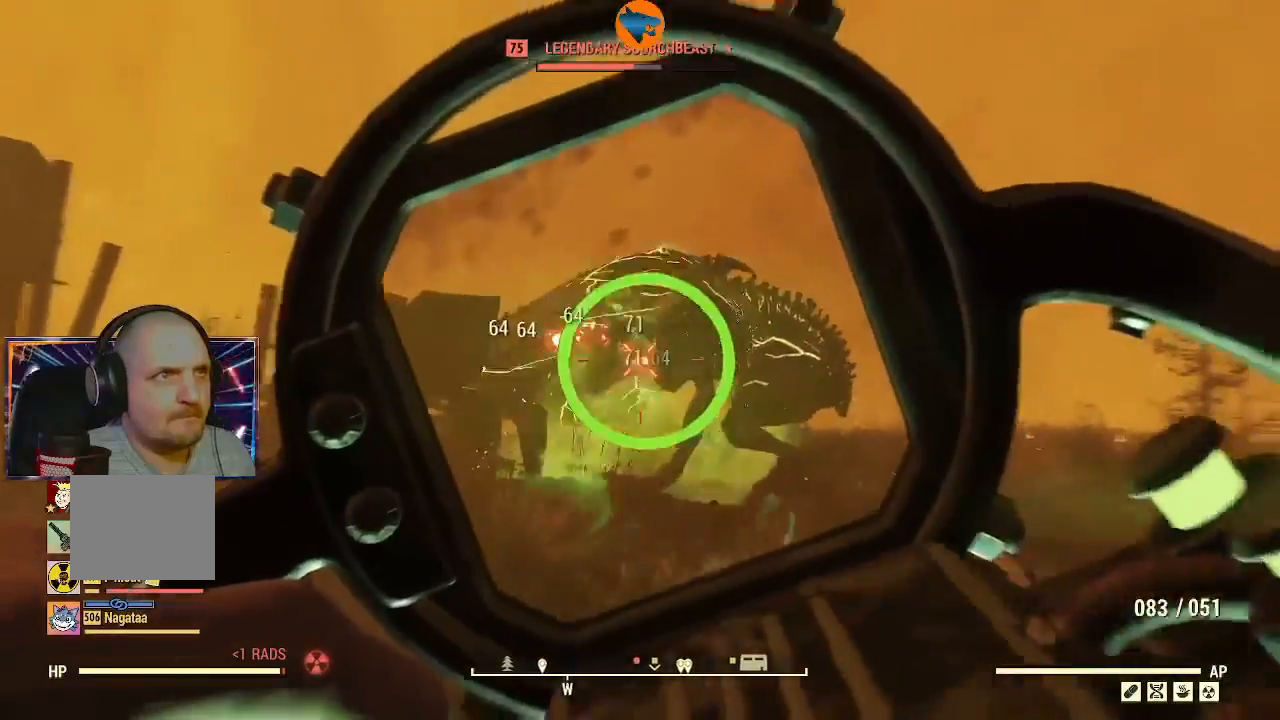
{"buttons": ["L2", "R2"], "left_stick": "center", "right_stick": "center", "events": [[33, "right_stick", "down-left"], [167, "right_stick", "up-left"], [233, "right_stick", "center"], [500, "left_stick", "center"]]}
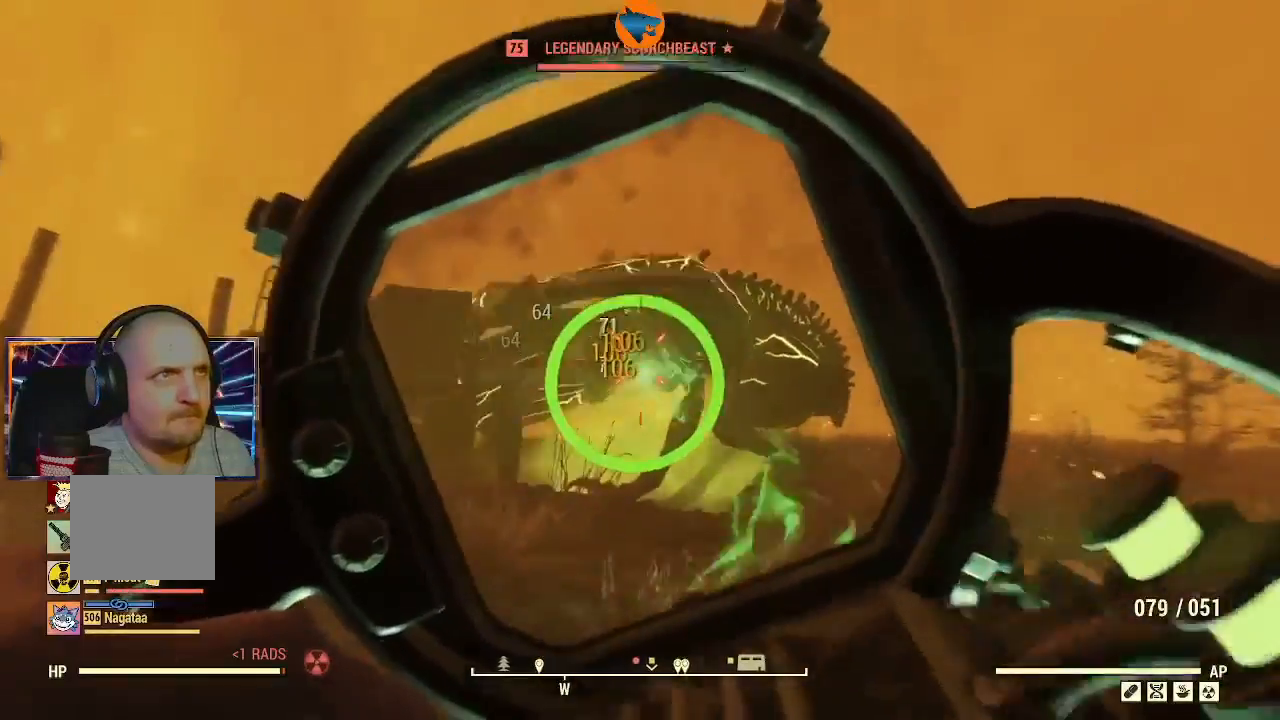
{"buttons": ["L2", "R2"], "left_stick": "center", "right_stick": "down-left", "events": [[400, "right_stick", "left"], [500, "right_stick", "down-left"]]}
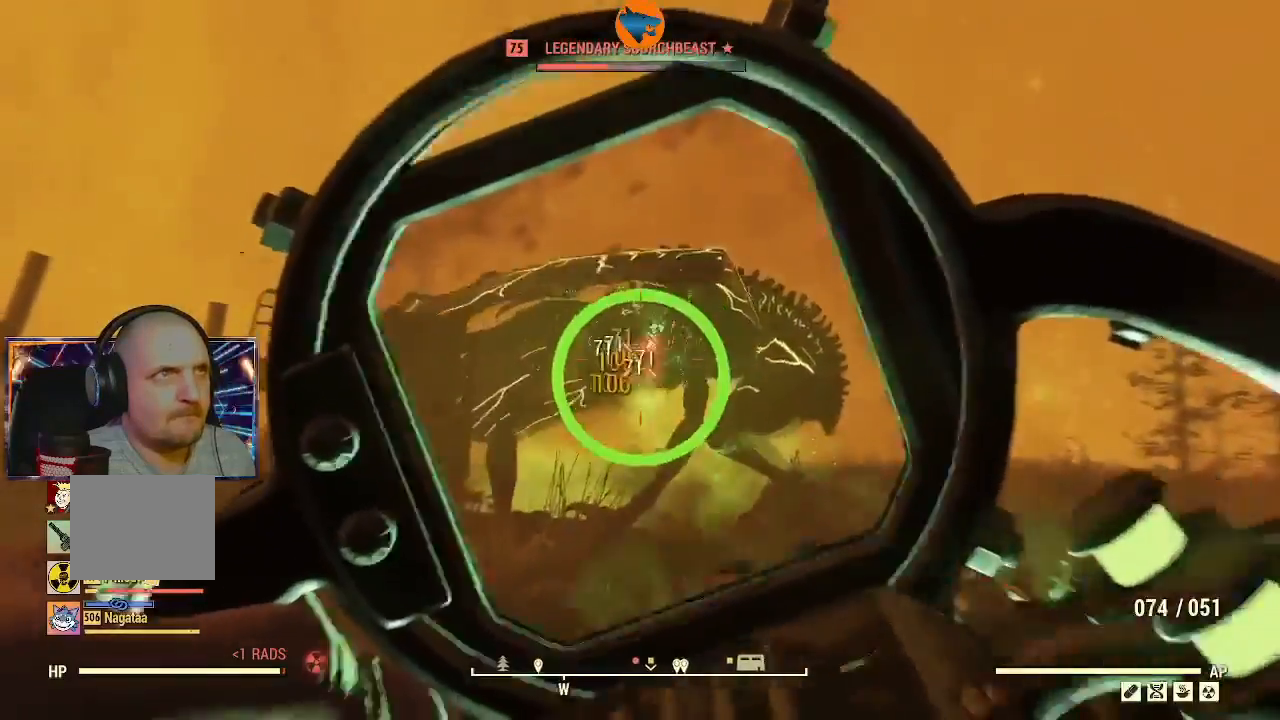
{"buttons": ["L2", "R2"], "left_stick": "center", "right_stick": "down-left", "events": [[100, "right_stick", "center"], [367, "right_stick", "down-left"]]}
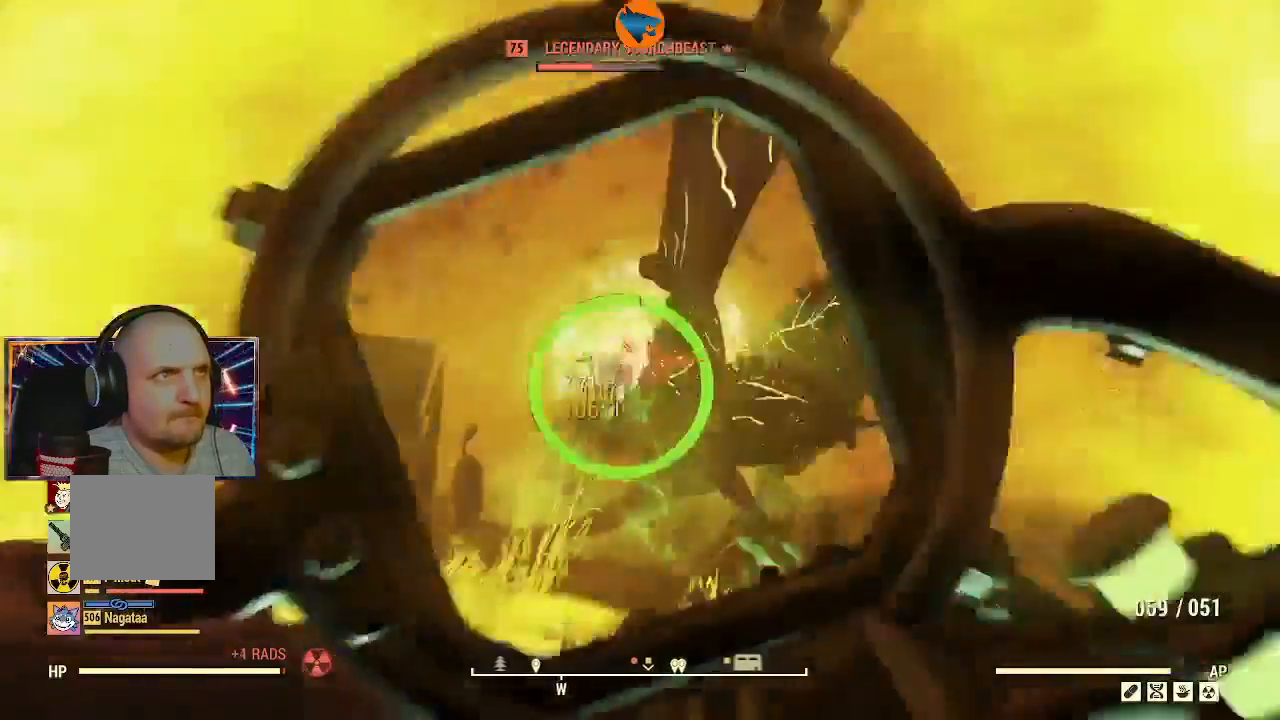
{"buttons": ["L2", "R2"], "left_stick": "center", "right_stick": "center", "events": [[400, "right_stick", "center"]]}
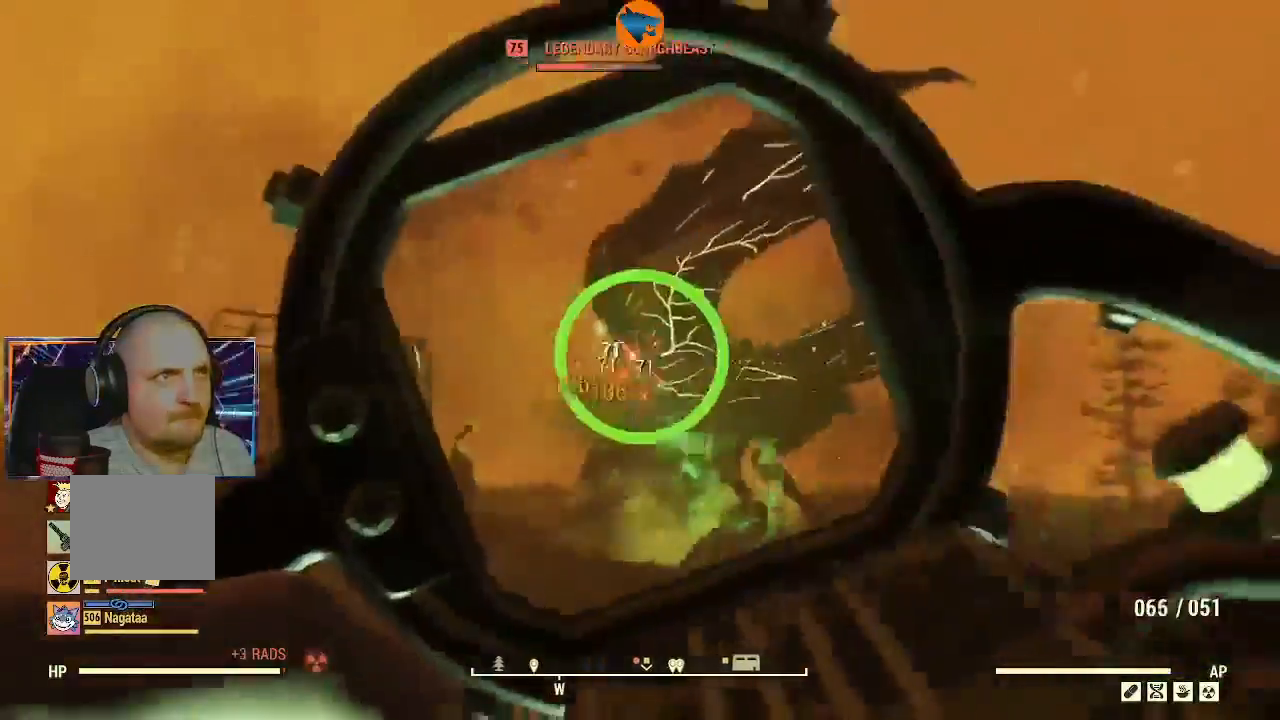
{"buttons": ["L2", "R2"], "left_stick": "center", "right_stick": "down", "events": [[100, "right_stick", "down"]]}
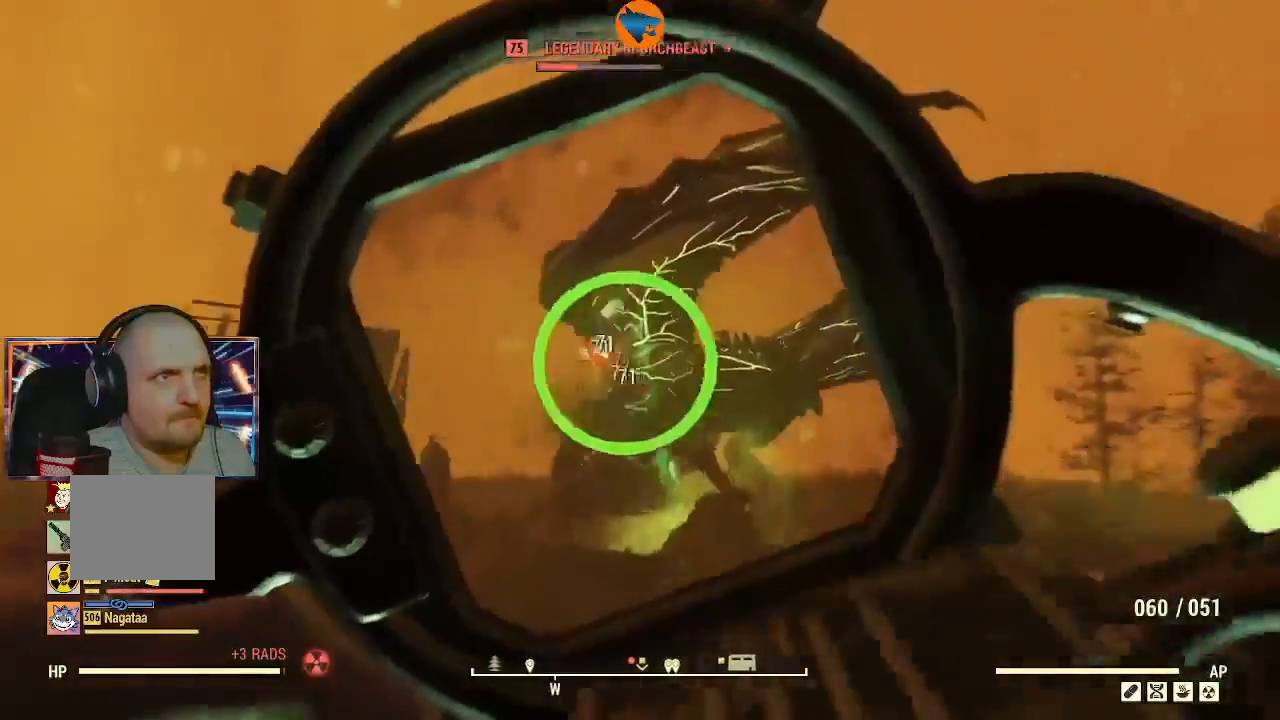
{"buttons": ["L2", "R2"], "left_stick": "center", "right_stick": "down", "events": []}
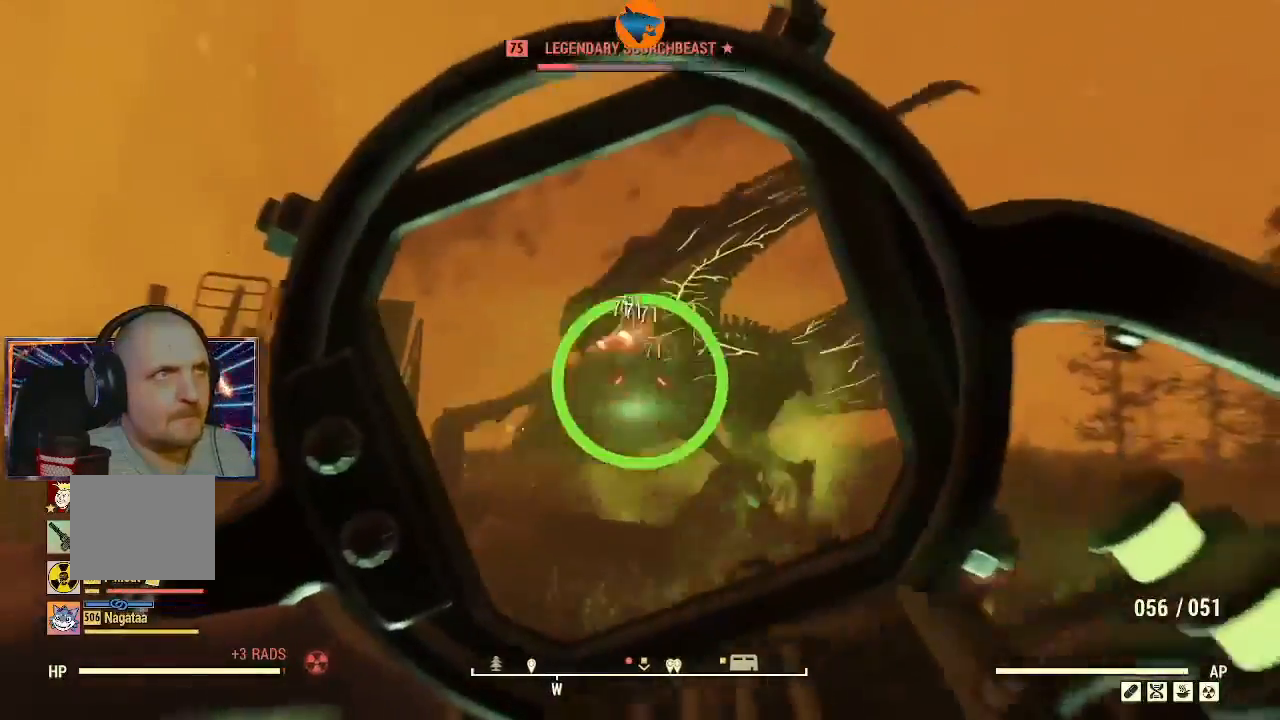
{"buttons": ["L2", "R2"], "left_stick": "center", "right_stick": "down-left", "events": [[433, "right_stick", "down-left"]]}
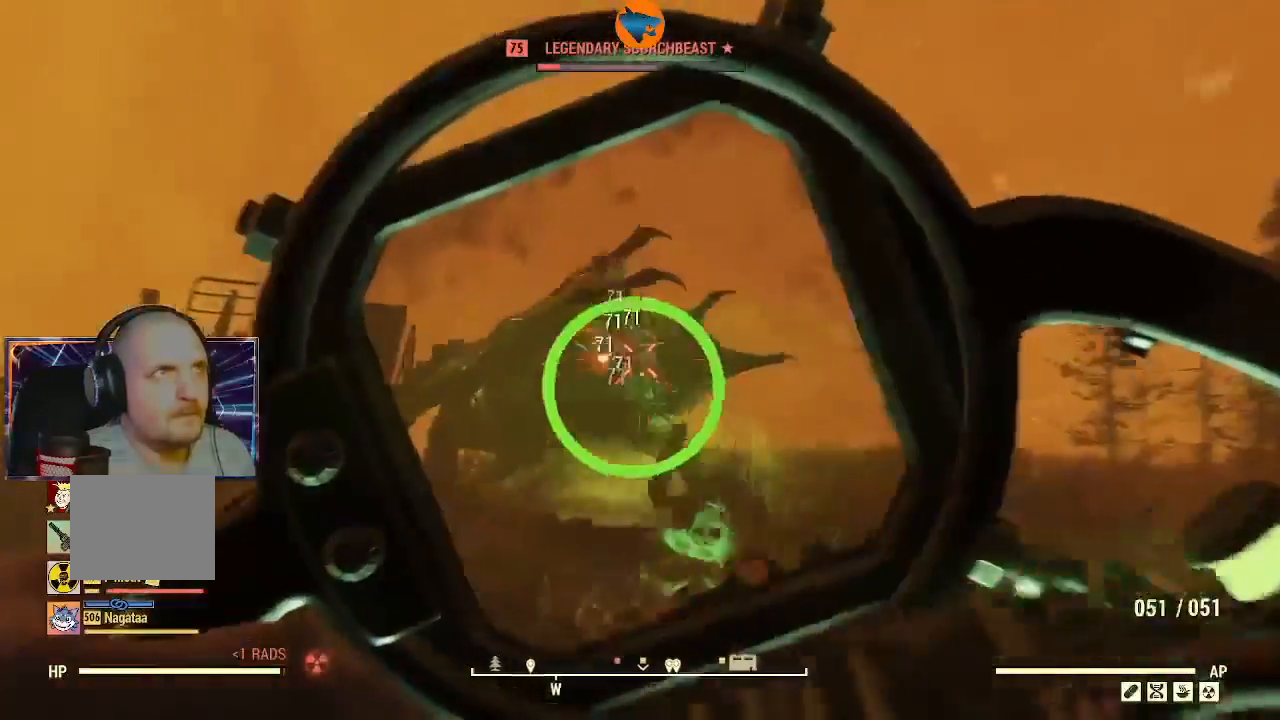
{"buttons": ["L2", "R2"], "left_stick": "center", "right_stick": "down", "events": [[33, "right_stick", "left"], [233, "right_stick", "center"], [333, "right_stick", "down"]]}
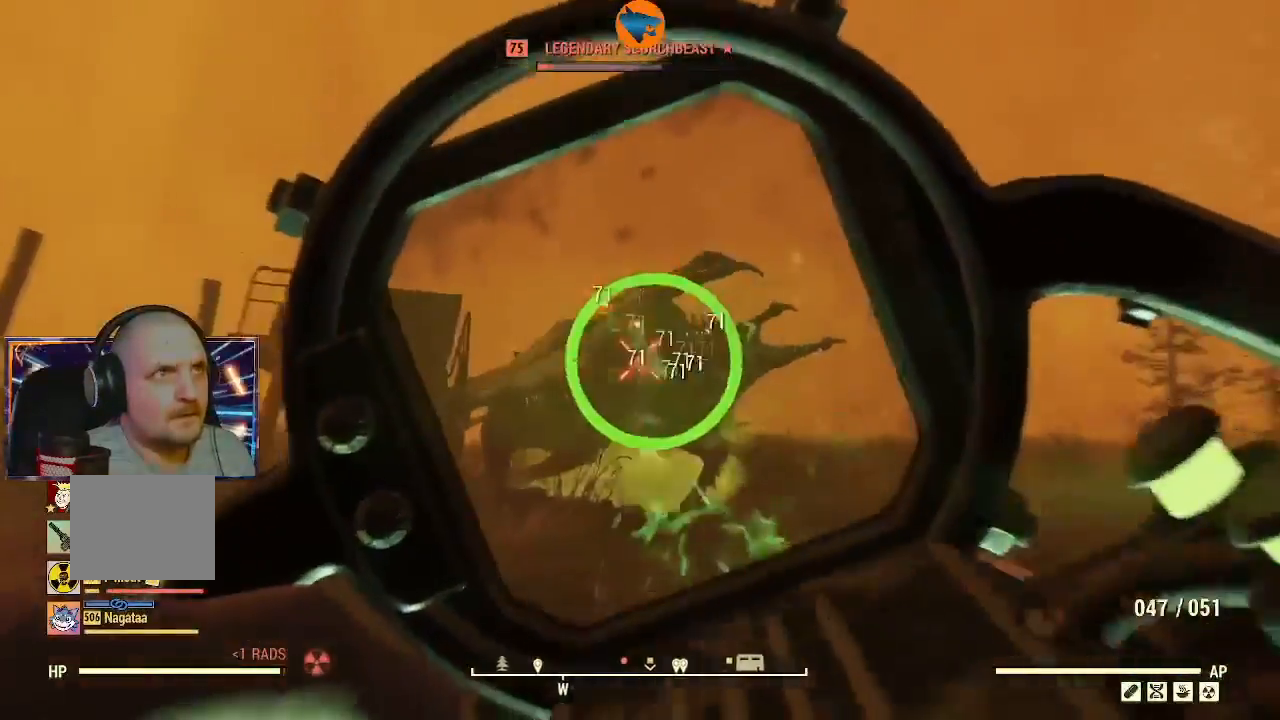
{"buttons": ["L2", "R2"], "left_stick": "center", "right_stick": "down", "events": []}
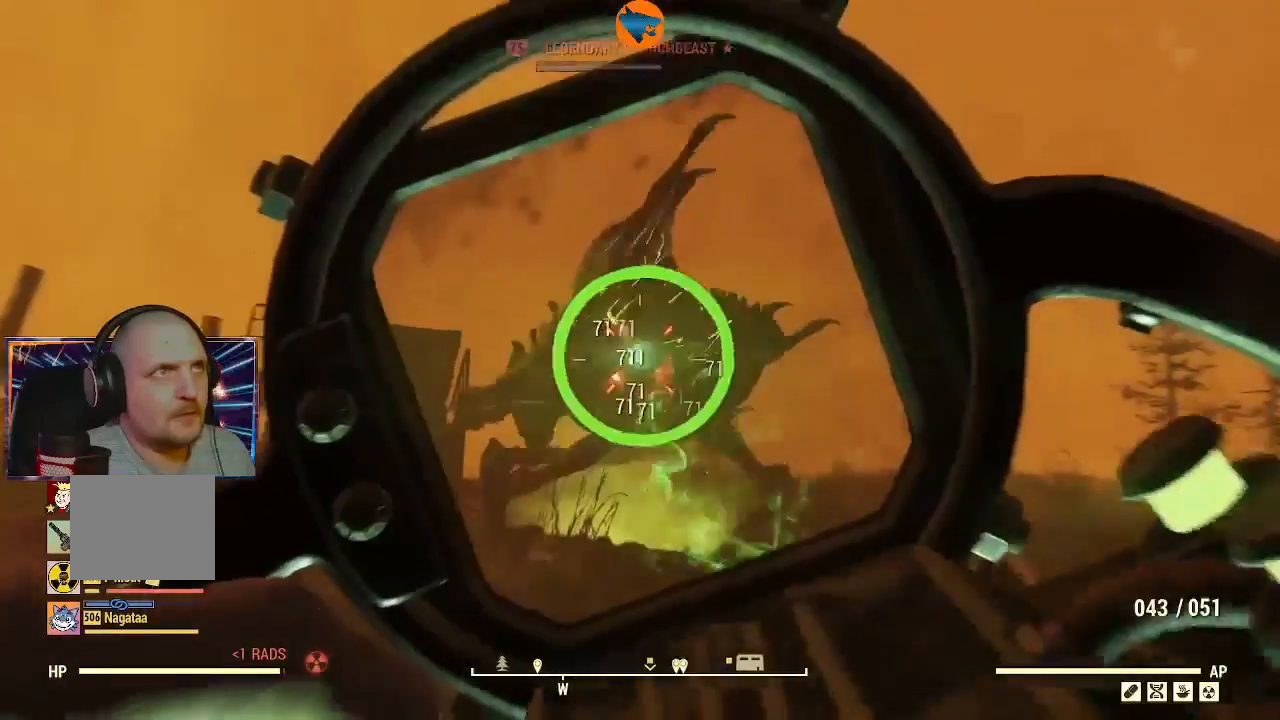
{"buttons": [], "left_stick": "center", "right_stick": "down-left", "events": [[433, "right_stick", "down-left"], [467, "R2", "up"], [500, "L2", "up"]]}
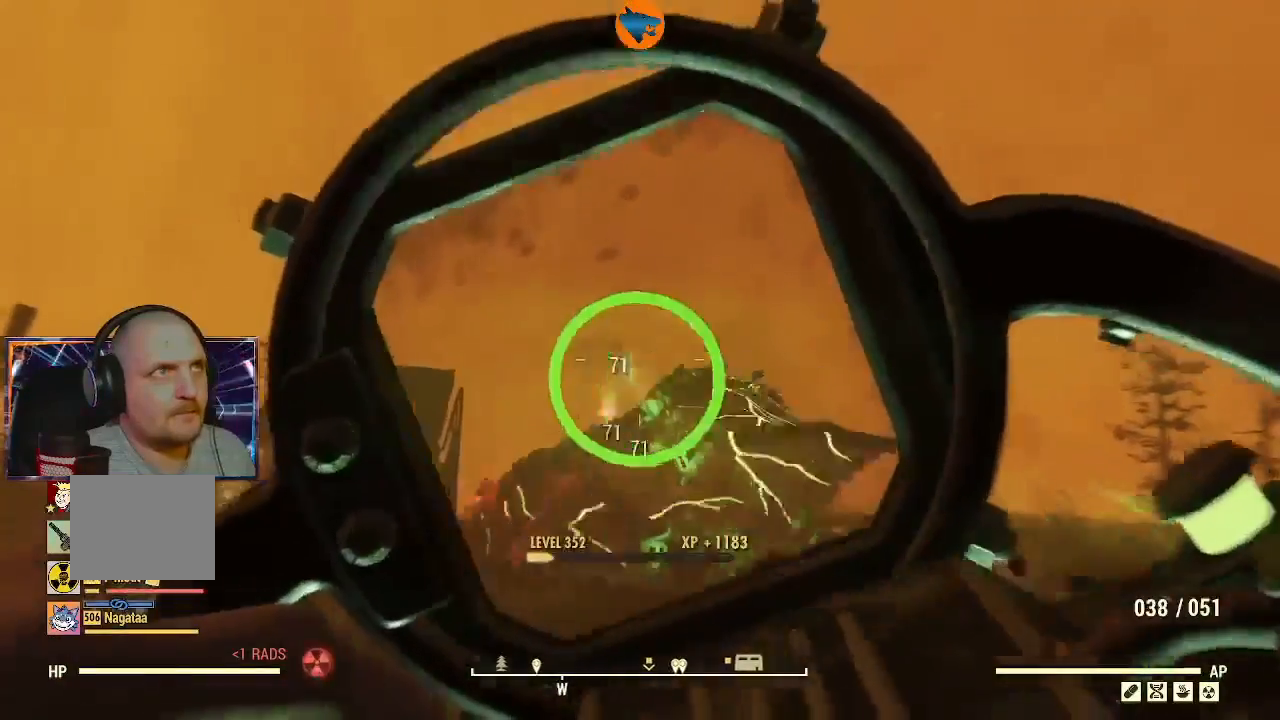
{"buttons": ["L3"], "left_stick": "up", "right_stick": "center", "events": [[167, "right_stick", "down"], [200, "left_stick", "up"], [433, "right_stick", "center"], [500, "L3", "down"]]}
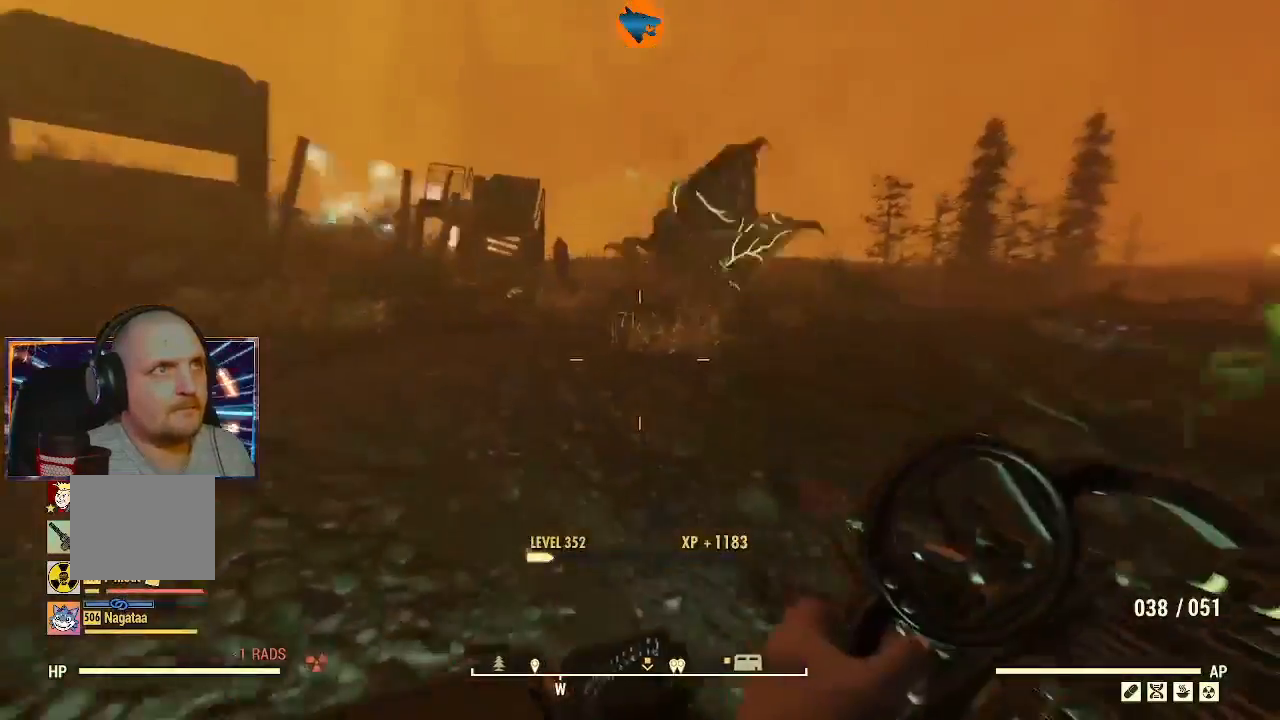
{"buttons": ["L3"], "left_stick": "up", "right_stick": "center", "events": [[233, "Y", "down"], [433, "Y", "up"]]}
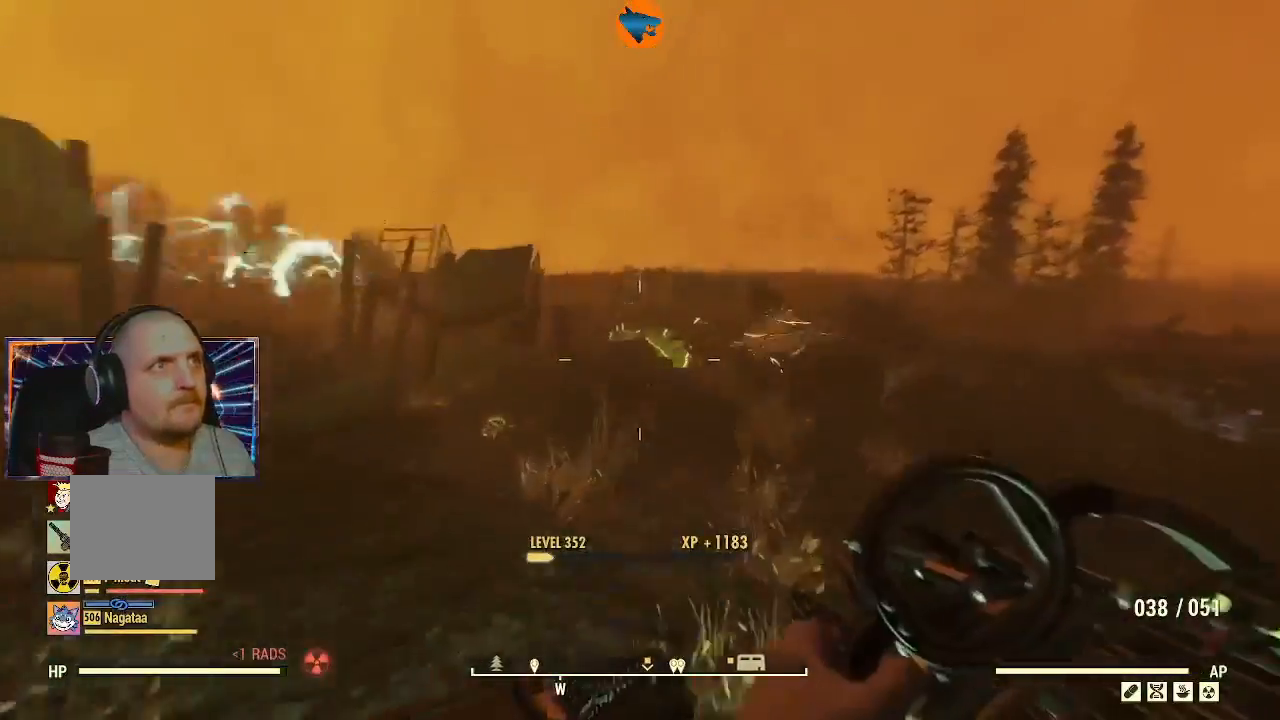
{"buttons": [], "left_stick": "up", "right_stick": "center", "events": [[33, "L3", "up"]]}
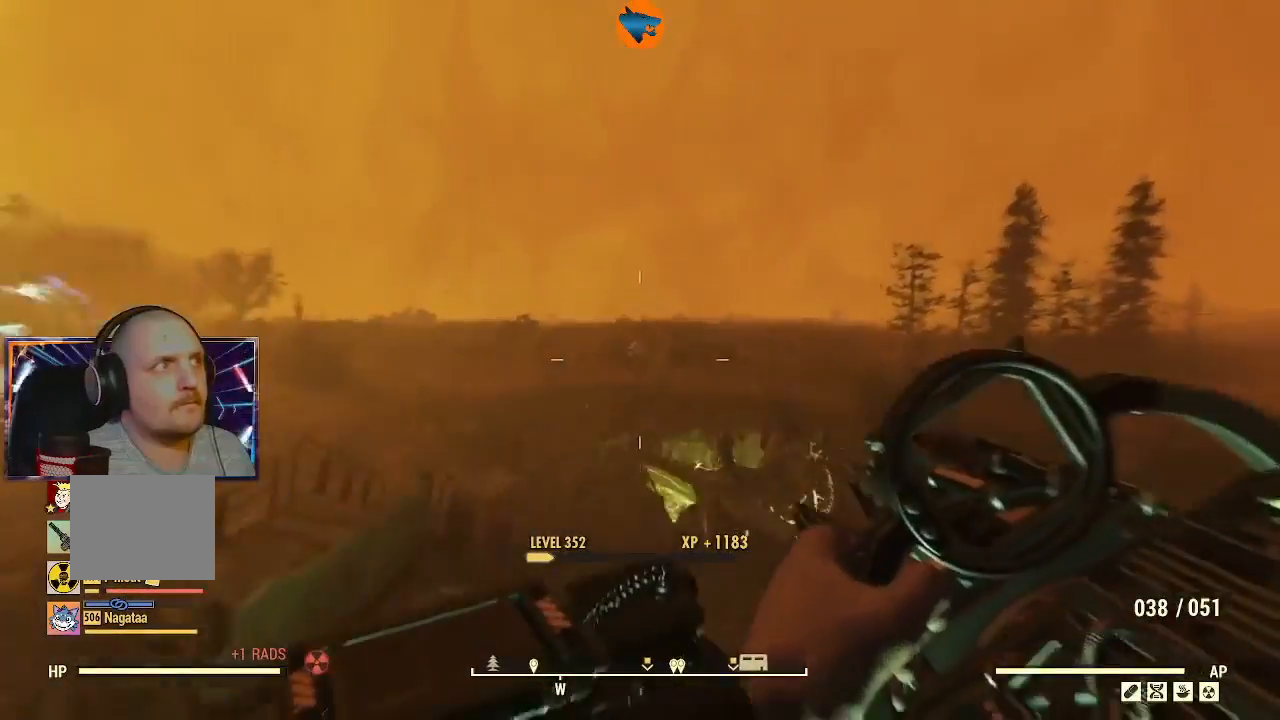
{"buttons": [], "left_stick": "up", "right_stick": "center", "events": []}
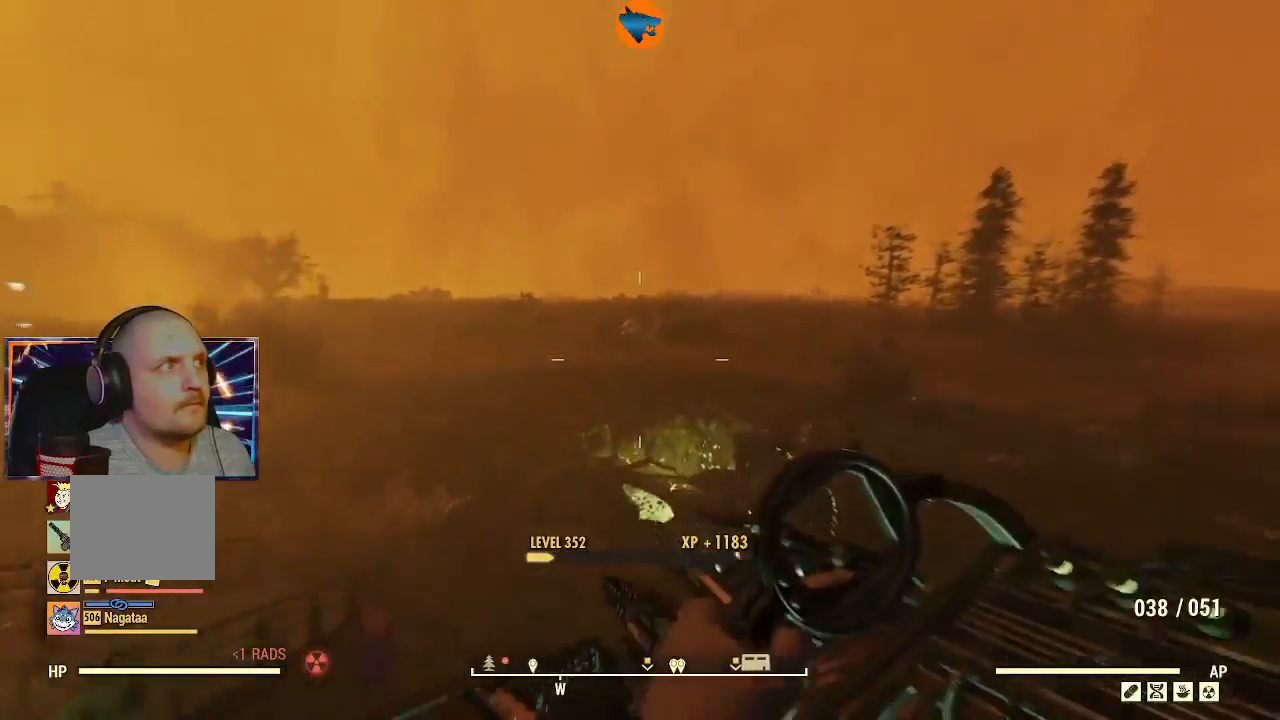
{"buttons": [], "left_stick": "up", "right_stick": "down", "events": [[367, "right_stick", "down"]]}
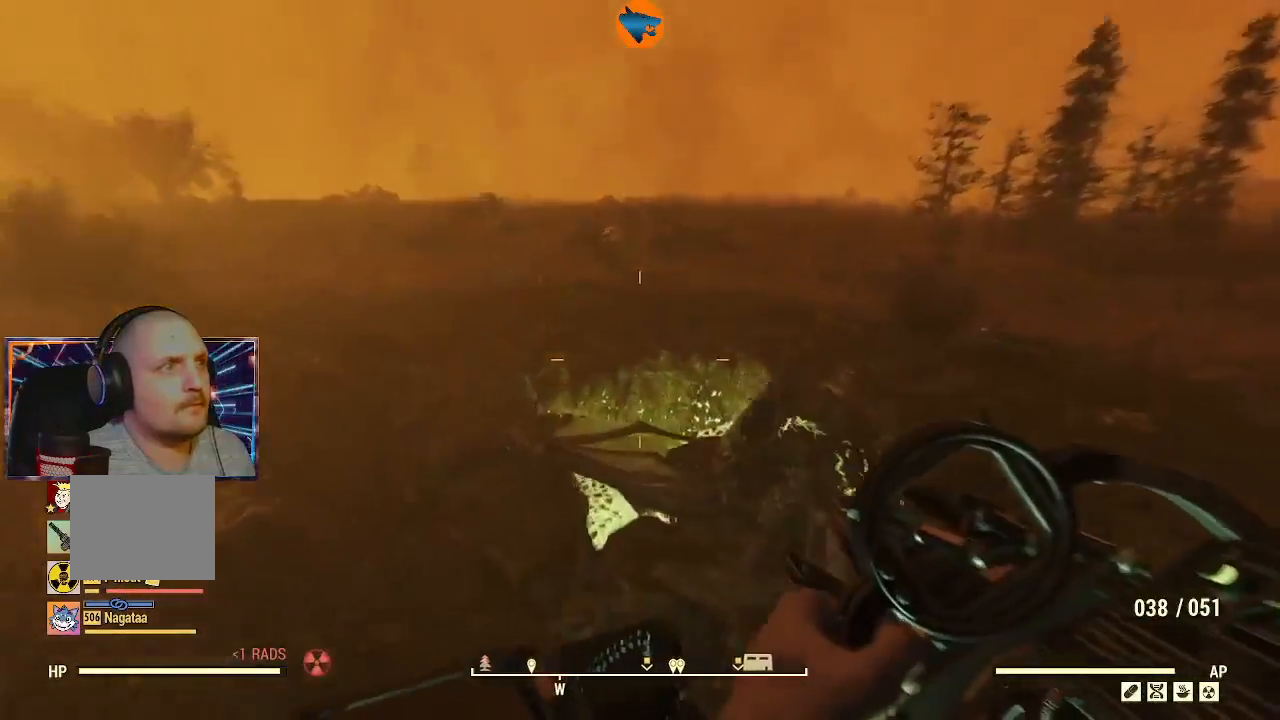
{"buttons": [], "left_stick": "up", "right_stick": "down", "events": [[267, "right_stick", "center"], [433, "right_stick", "down"]]}
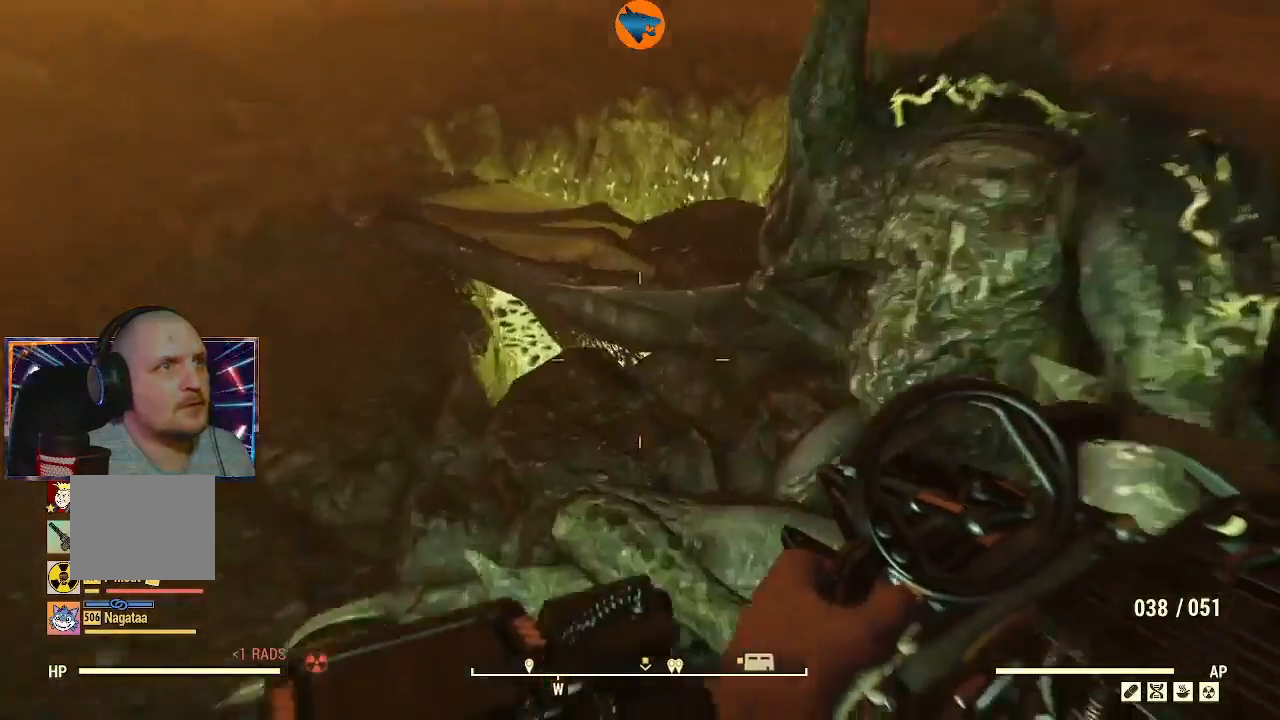
{"buttons": [], "left_stick": "up-right", "right_stick": "up", "events": [[133, "left_stick", "center"], [233, "right_stick", "right"], [300, "left_stick", "up-right"], [300, "right_stick", "up-right"], [467, "right_stick", "up"]]}
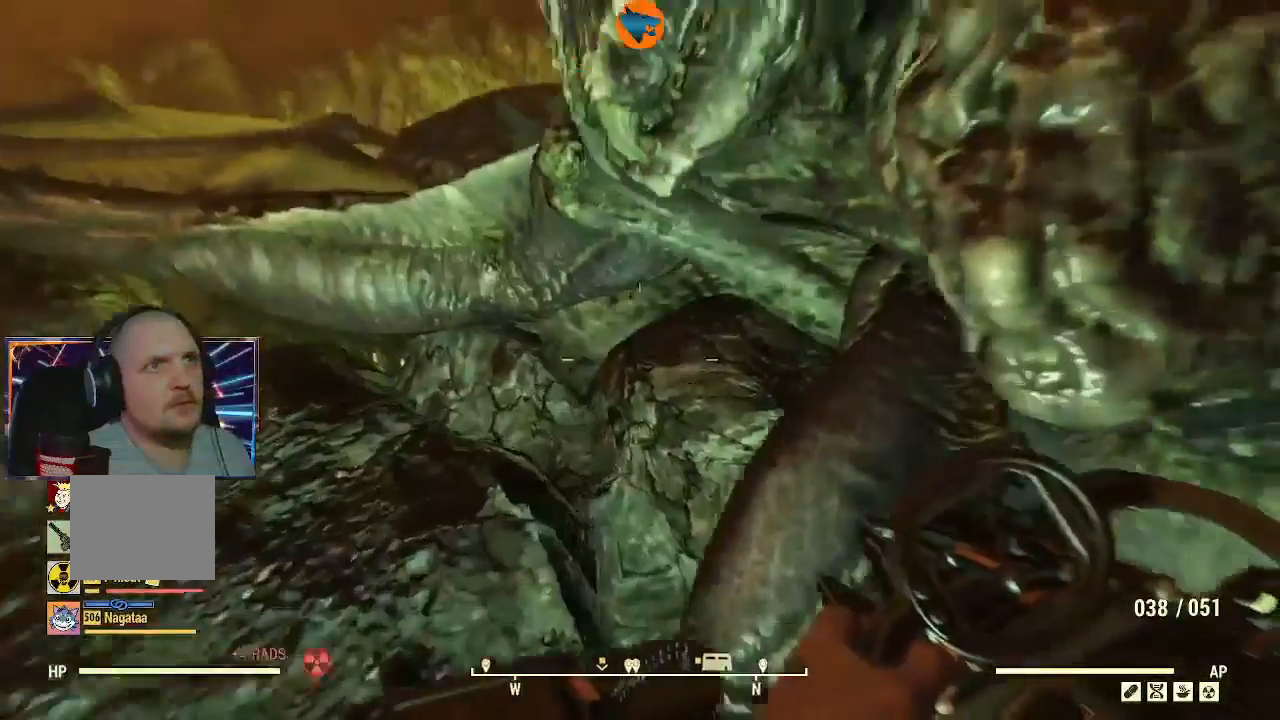
{"buttons": [], "left_stick": "center", "right_stick": "center", "events": [[133, "left_stick", "right"], [233, "left_stick", "center"], [233, "right_stick", "center"]]}
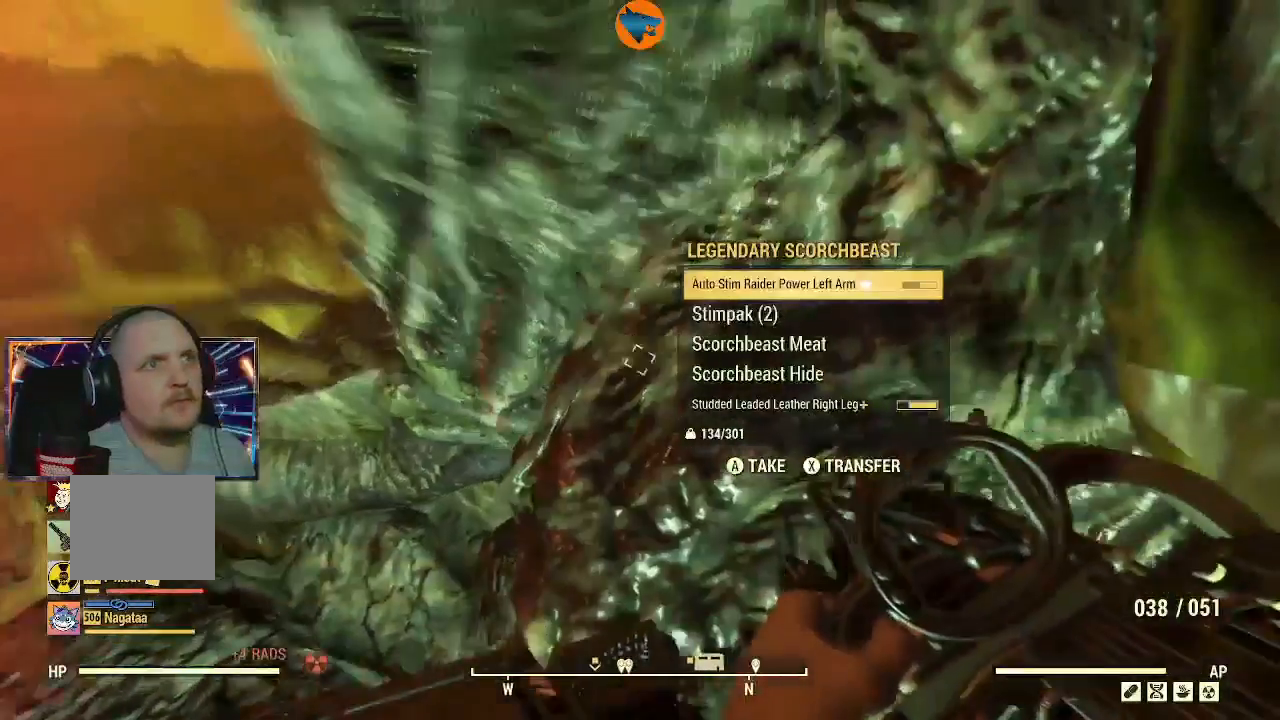
{"buttons": [], "left_stick": "center", "right_stick": "center", "events": [[167, "A", "down"], [233, "A", "up"]]}
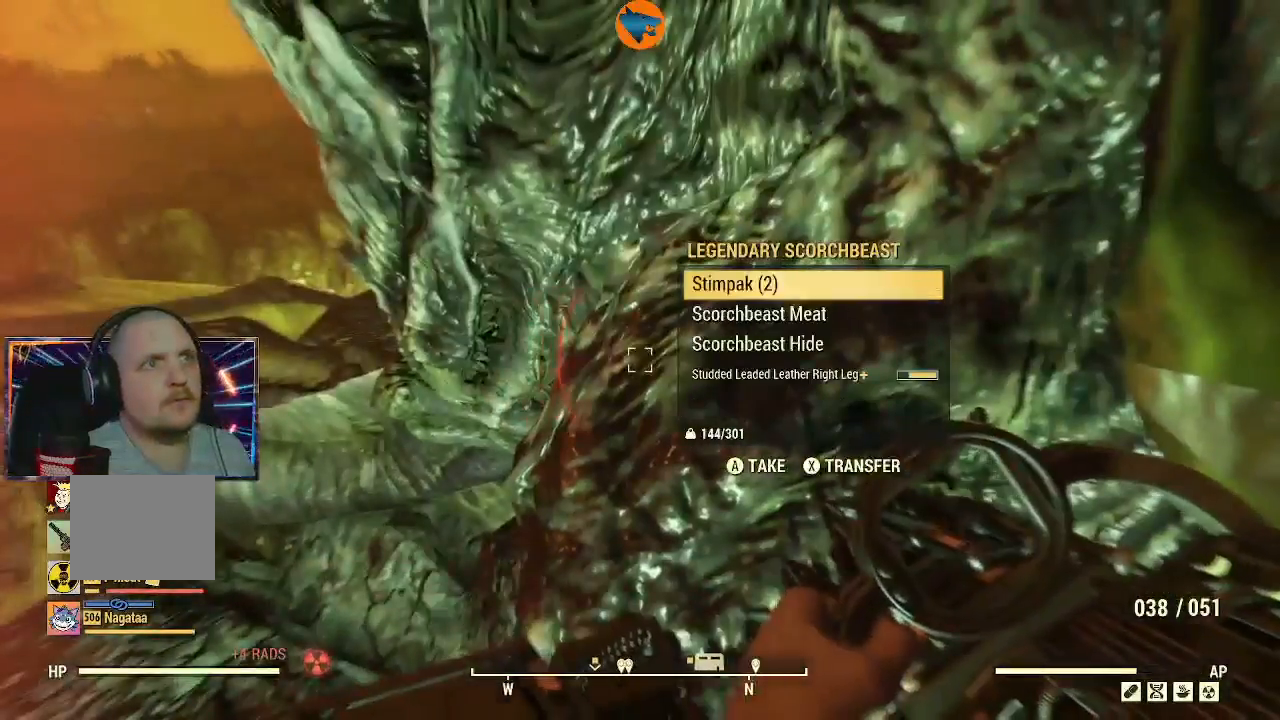
{"buttons": [], "left_stick": "center", "right_stick": "center", "events": [[300, "A", "down"], [367, "A", "up"]]}
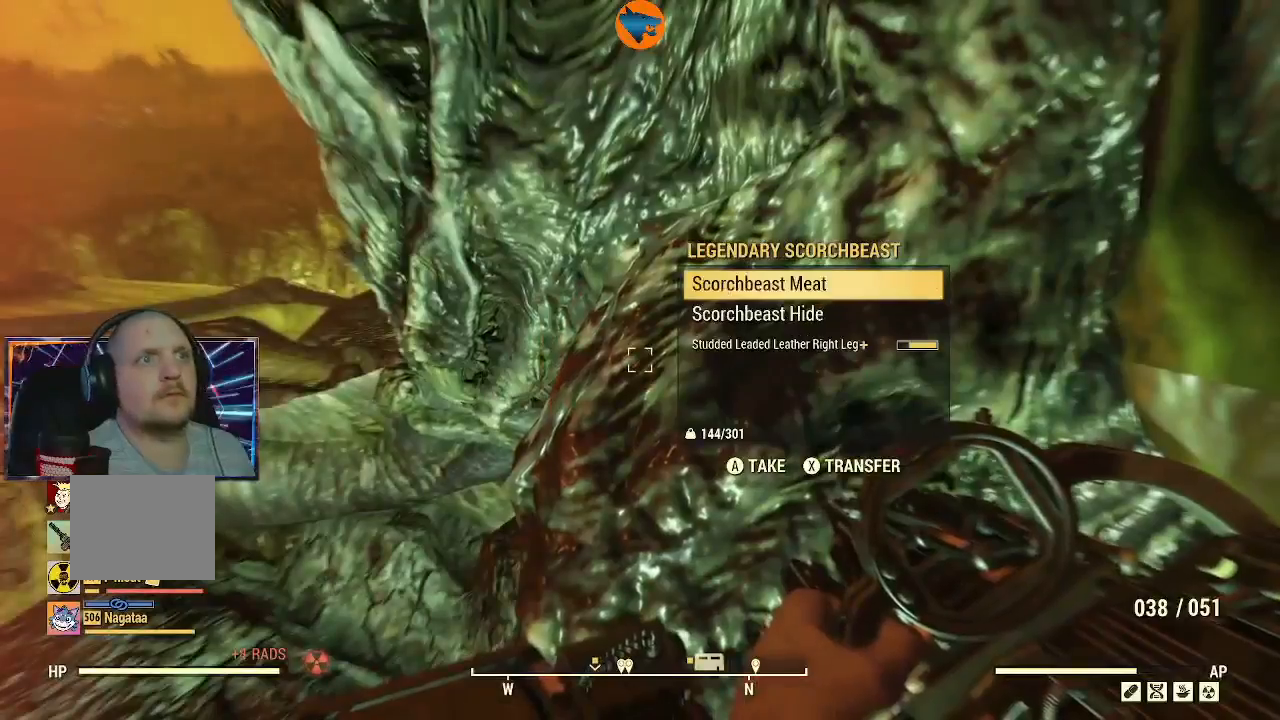
{"buttons": ["DPAD_DOWN"], "left_stick": "center", "right_stick": "center", "events": [[233, "DPAD_DOWN", "down"], [333, "DPAD_DOWN", "up"], [433, "DPAD_DOWN", "down"]]}
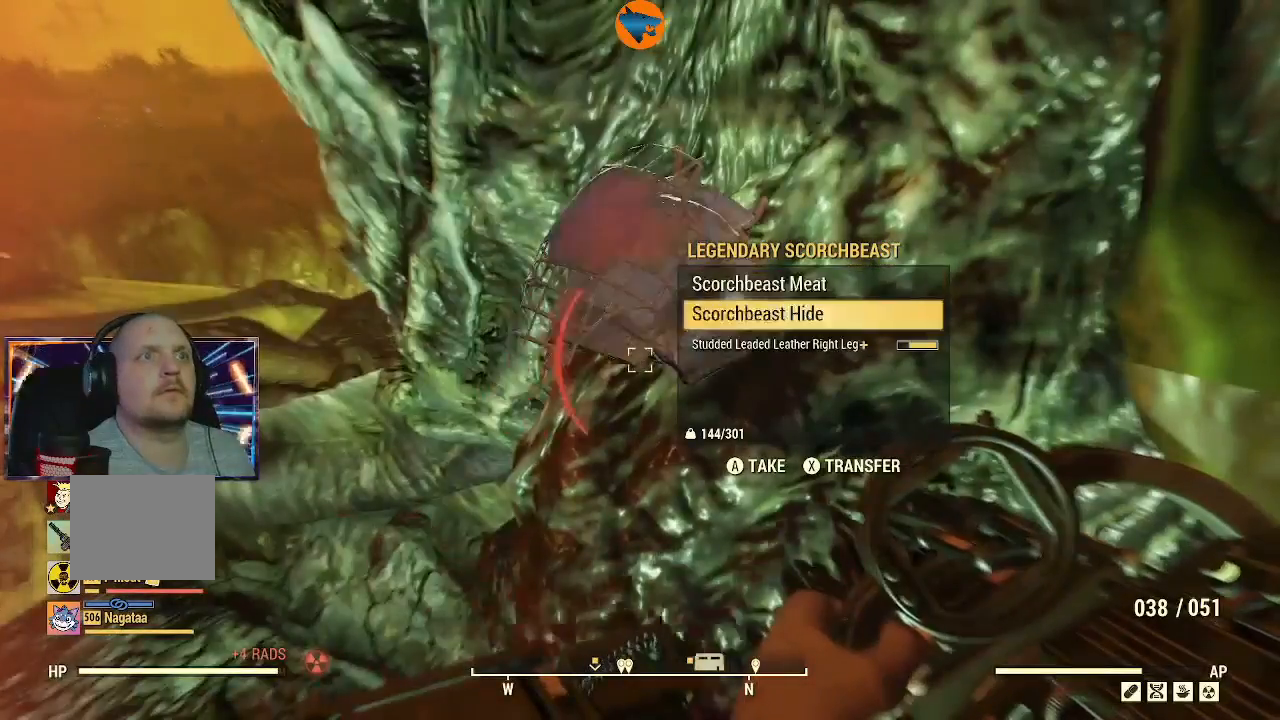
{"buttons": ["A"], "left_stick": "center", "right_stick": "center", "events": [[33, "DPAD_DOWN", "up"], [433, "A", "down"]]}